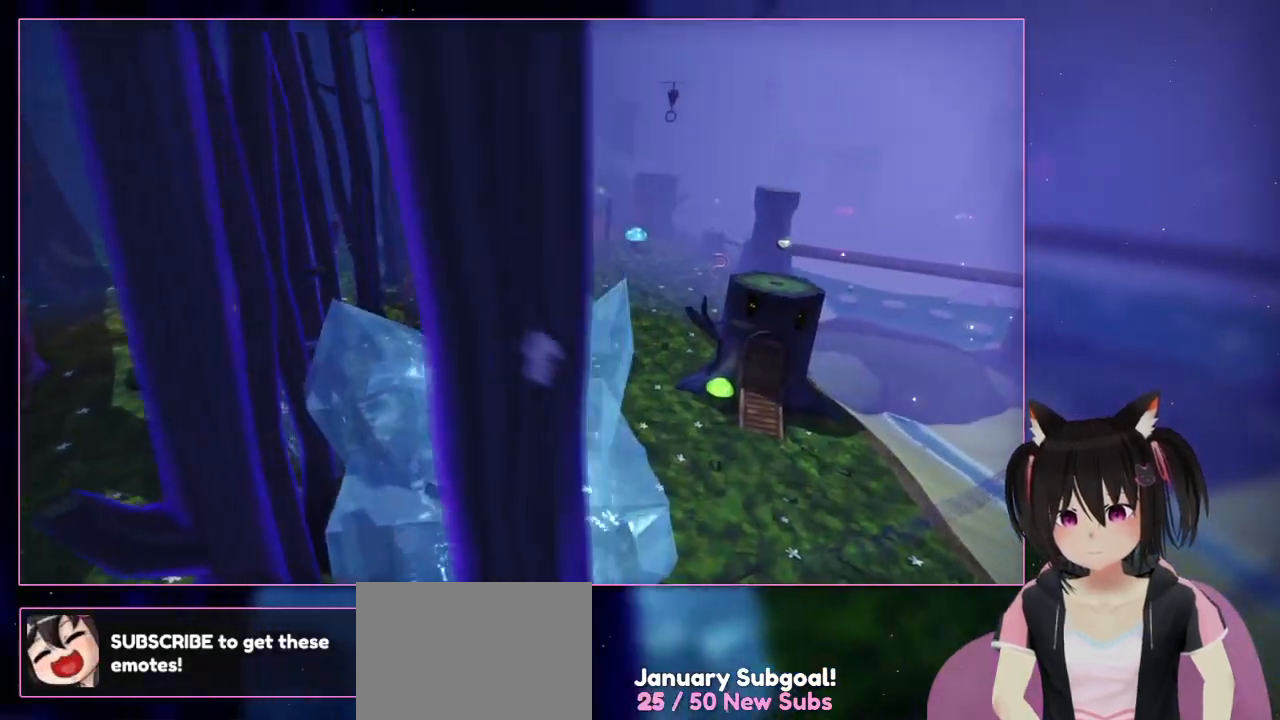
Gameplay with a controller (Nintendo layout); each line is a JSON object with the inputs held at the frame after it. "events" lists button and stick changes between this image and that frame as [ms after this image, input, new state], when the widget could be followed in between. Not read: L3 R3.
{"buttons": [], "left_stick": "up-right", "right_stick": "center", "events": [[217, "right_stick", "center"]]}
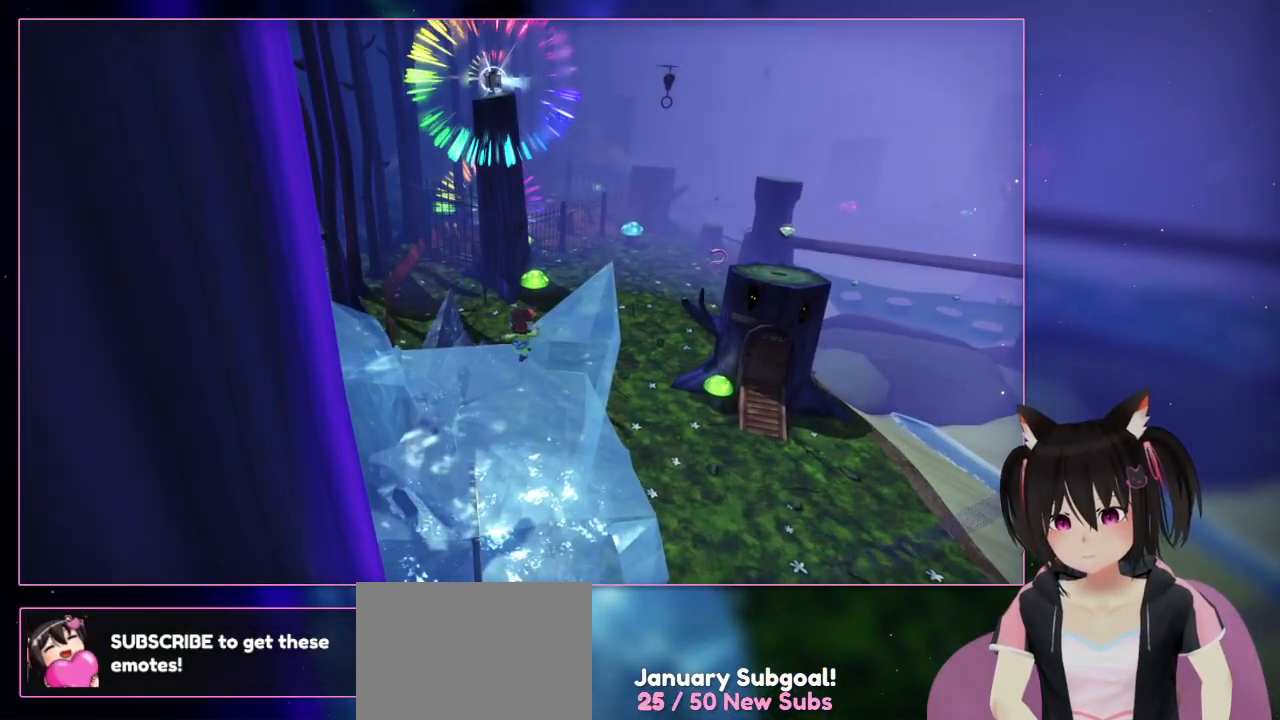
{"buttons": ["L1"], "left_stick": "center", "right_stick": "center", "events": [[317, "left_stick", "center"], [367, "L1", "down"]]}
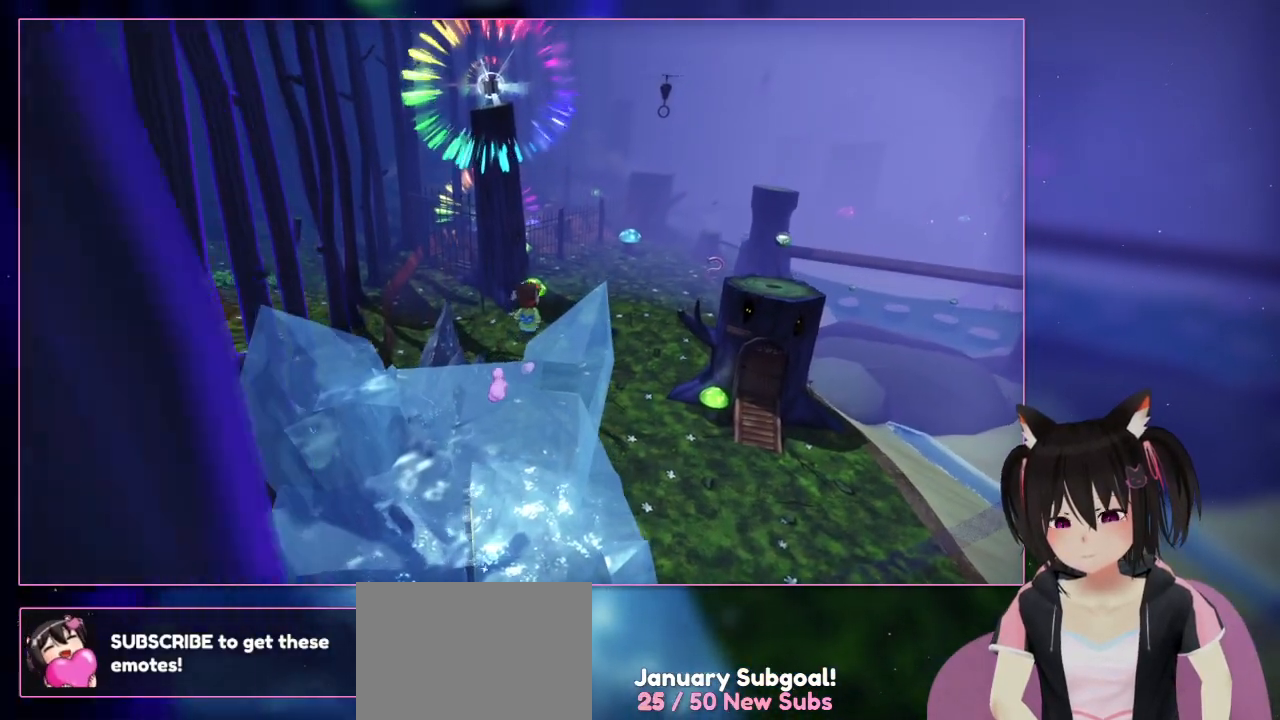
{"buttons": [], "left_stick": "up-right", "right_stick": "center"}
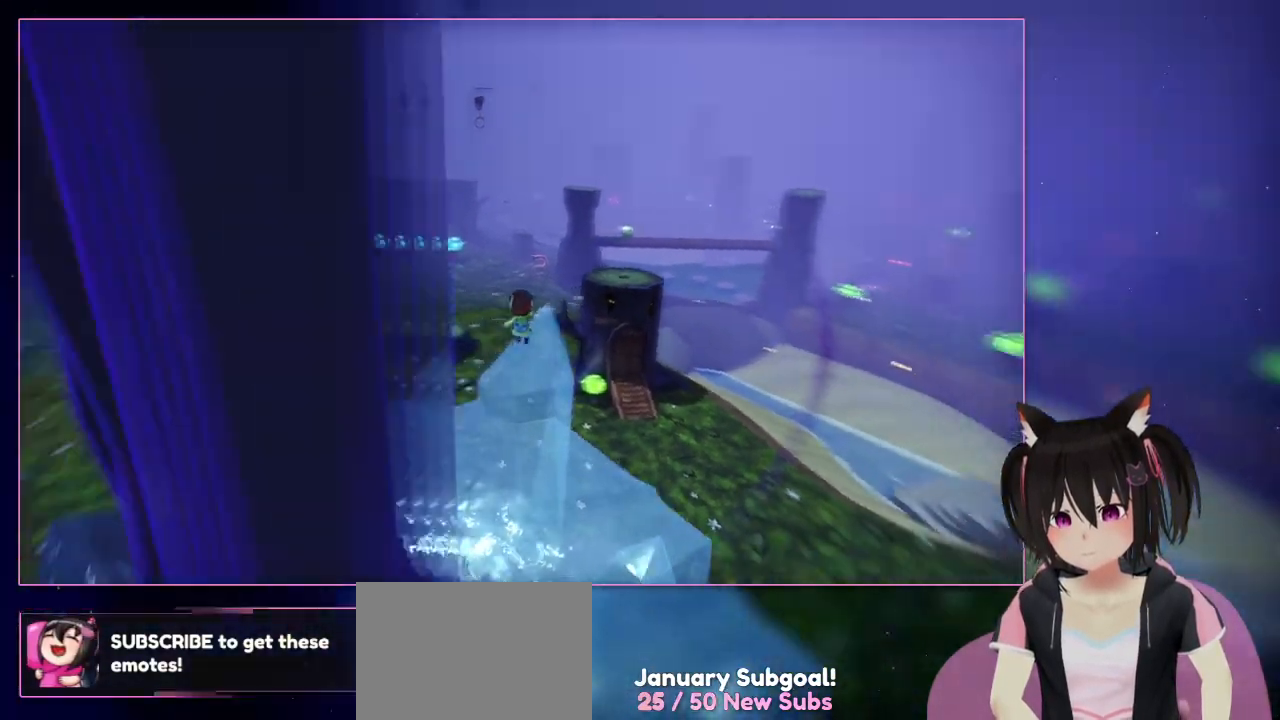
{"buttons": [], "left_stick": "center", "right_stick": "right", "events": [[117, "left_stick", "center"], [117, "right_stick", "right"]]}
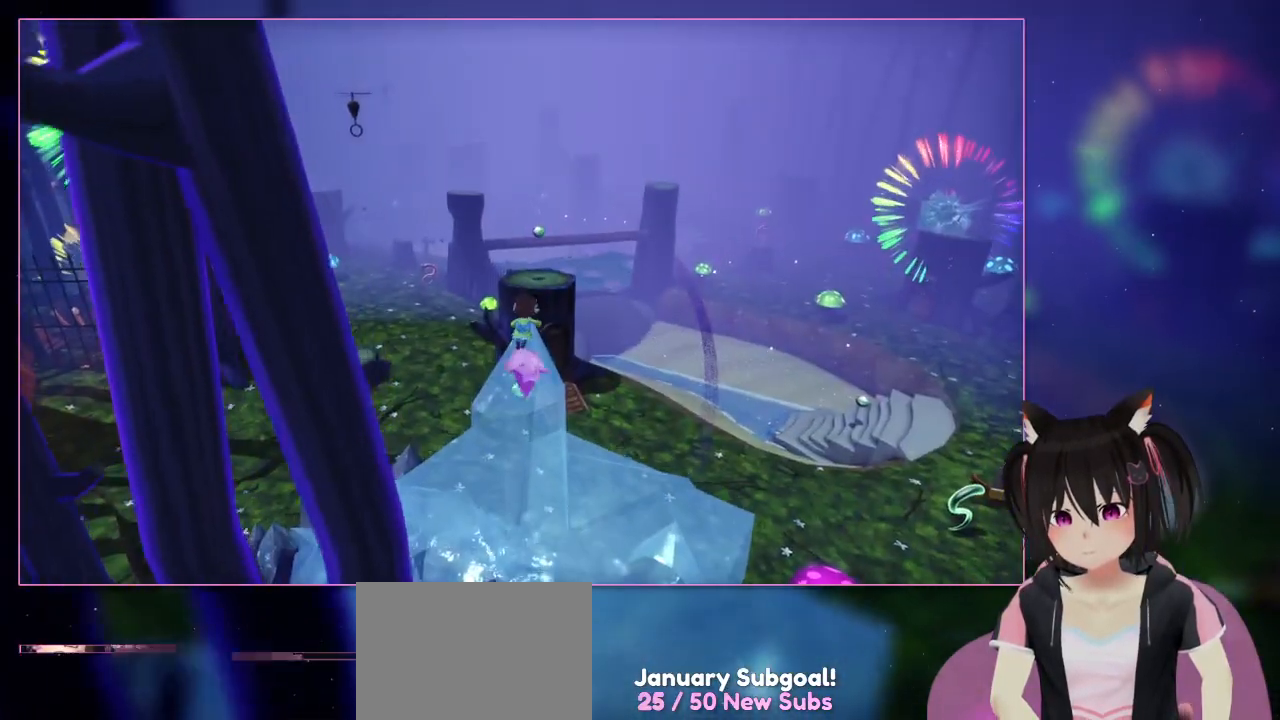
{"buttons": ["L2"], "left_stick": "up", "right_stick": "center", "events": [[17, "right_stick", "center"], [217, "left_stick", "up"], [417, "L2", "down"]]}
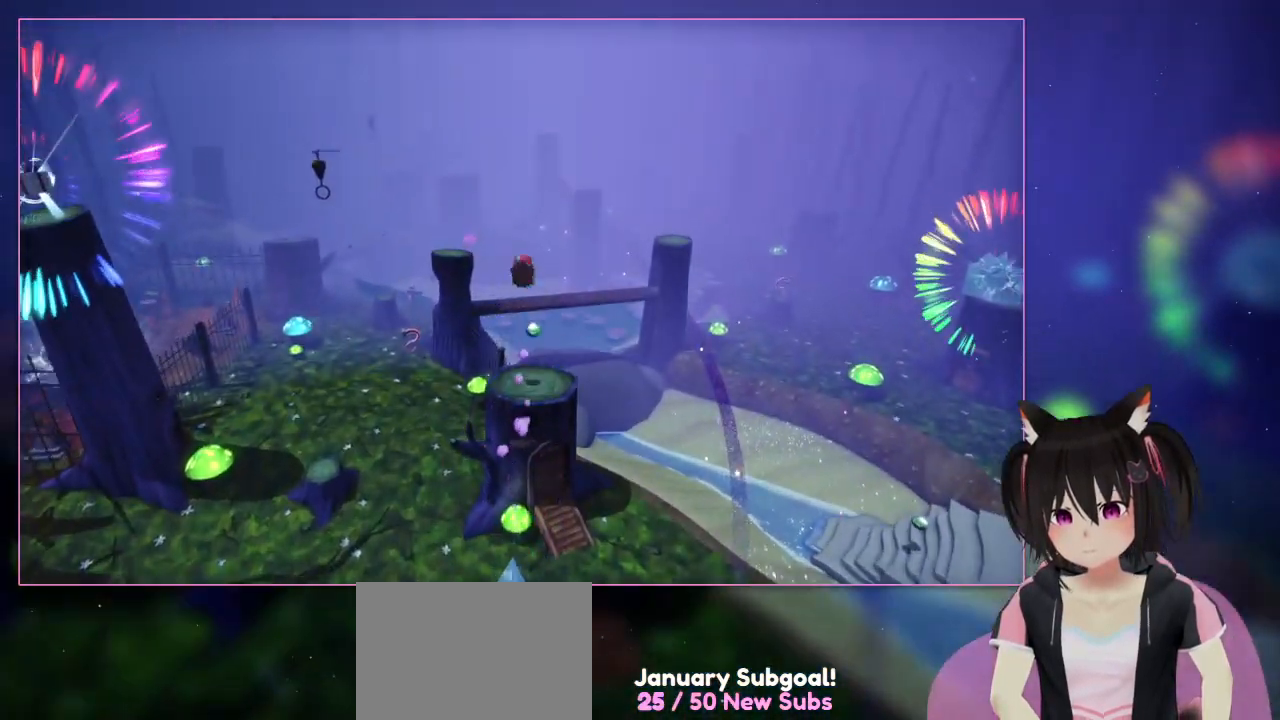
{"buttons": ["L1", "L2"], "left_stick": "up", "right_stick": "center", "events": [[117, "A", "down"], [317, "A", "up"], [317, "L1", "down"]]}
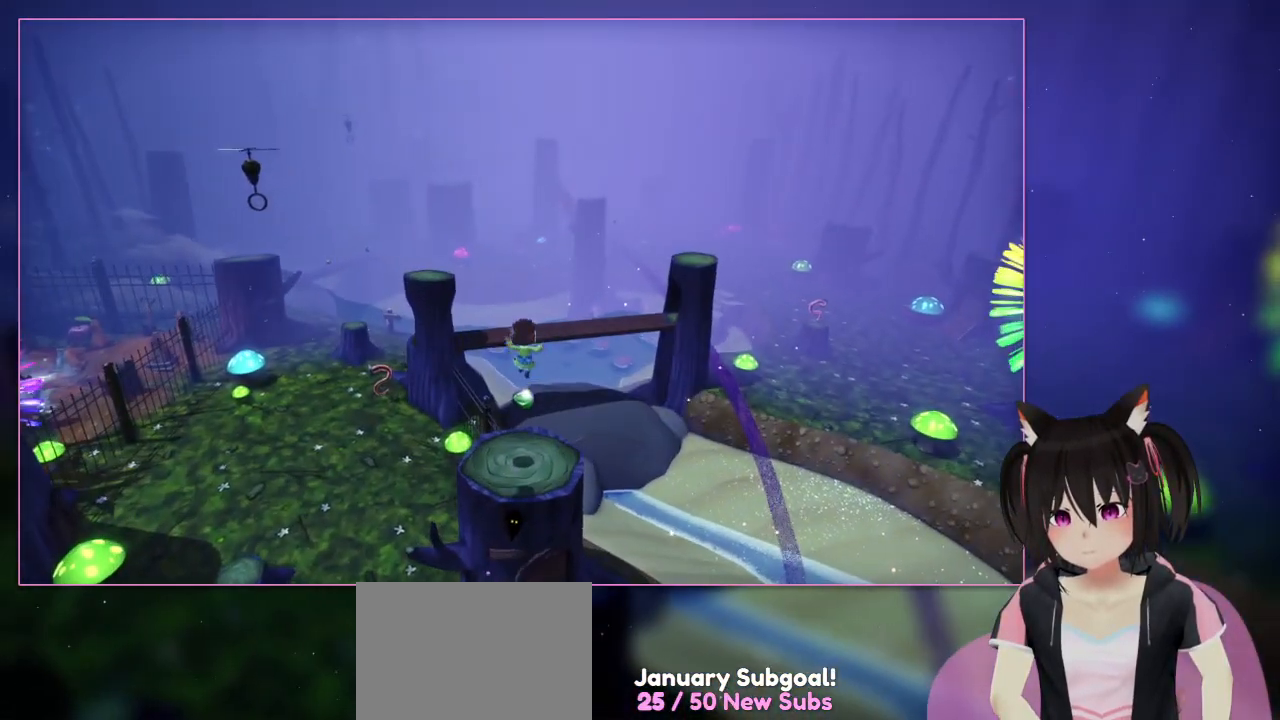
{"buttons": [], "left_stick": "down", "right_stick": "left", "events": [[17, "L1", "up"], [17, "L2", "up"], [17, "left_stick", "center"], [217, "left_stick", "down"], [417, "right_stick", "left"]]}
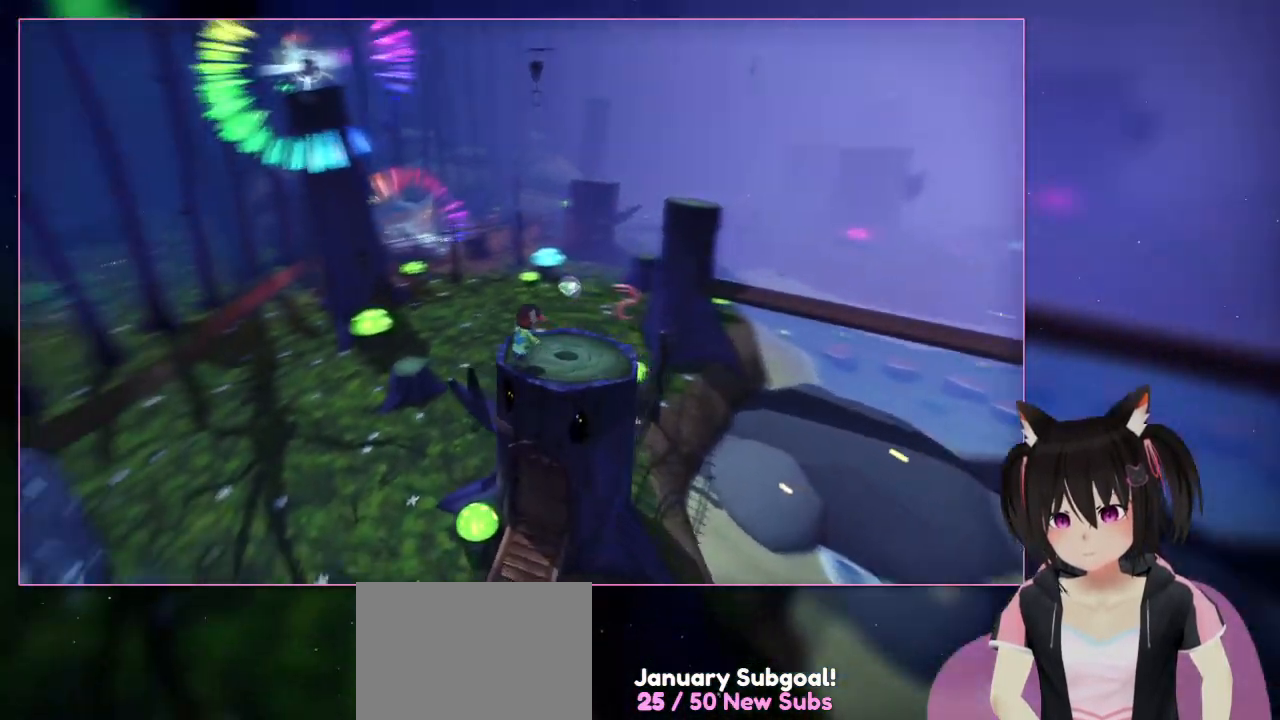
{"buttons": [], "left_stick": "center", "right_stick": "left", "events": [[117, "left_stick", "center"]]}
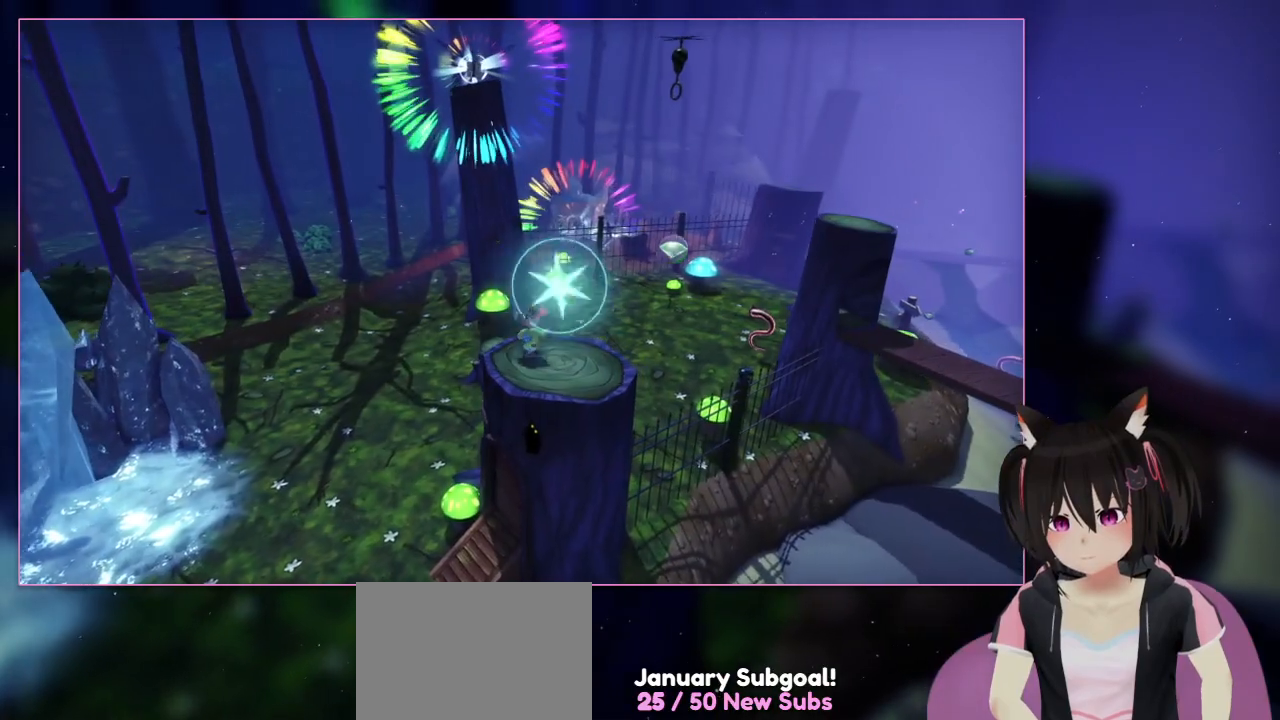
{"buttons": [], "left_stick": "center", "right_stick": "center"}
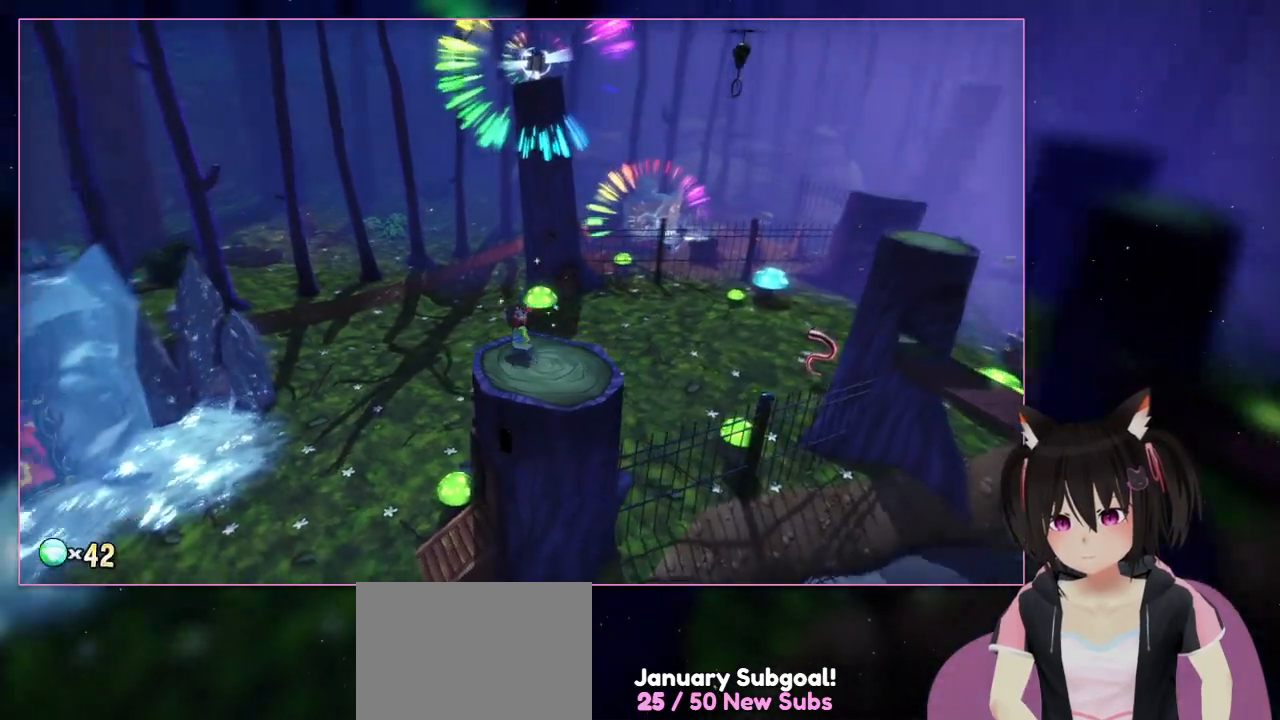
{"buttons": [], "left_stick": "up", "right_stick": "down-left"}
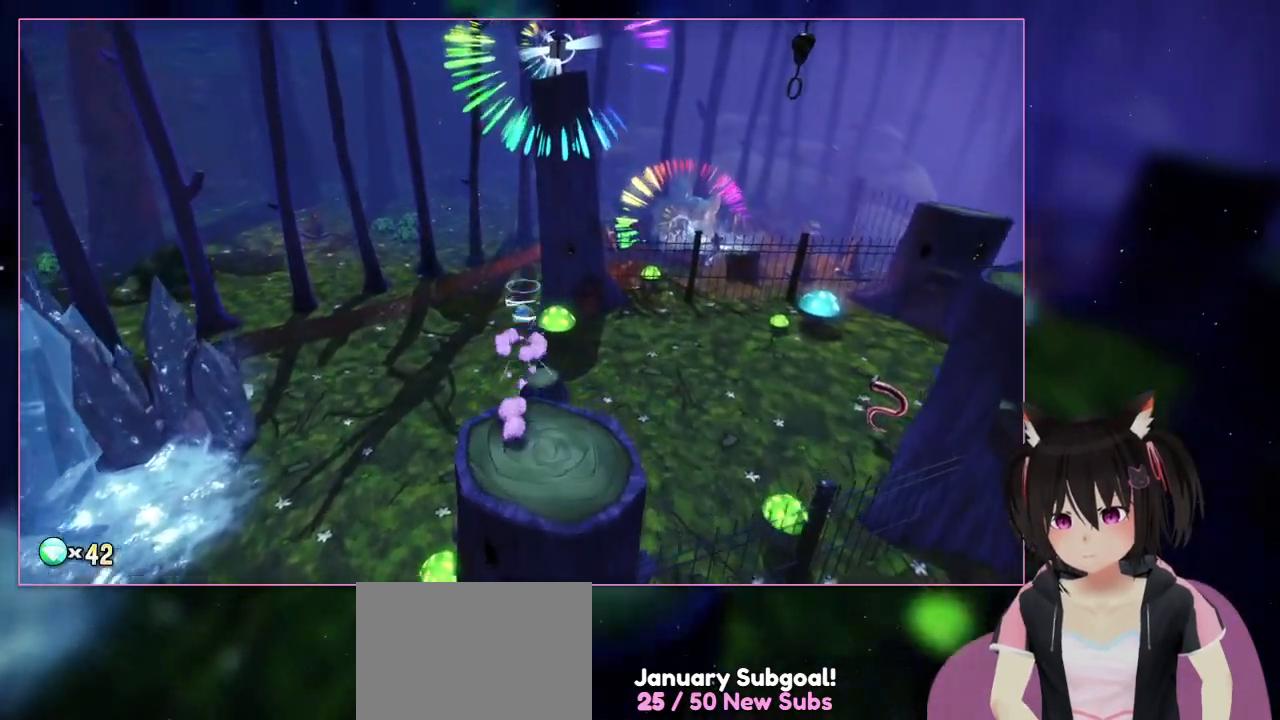
{"buttons": ["A", "L2"], "left_stick": "up", "right_stick": "center"}
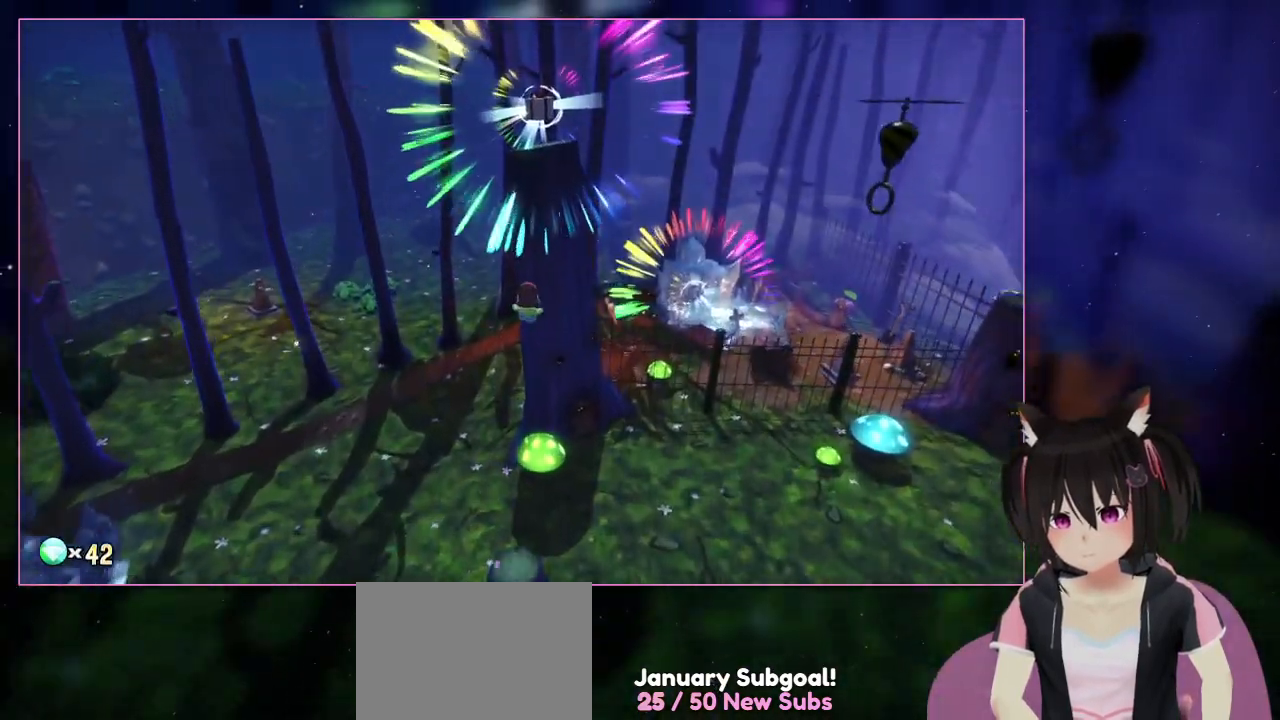
{"buttons": ["A", "L2"], "left_stick": "up", "right_stick": "center"}
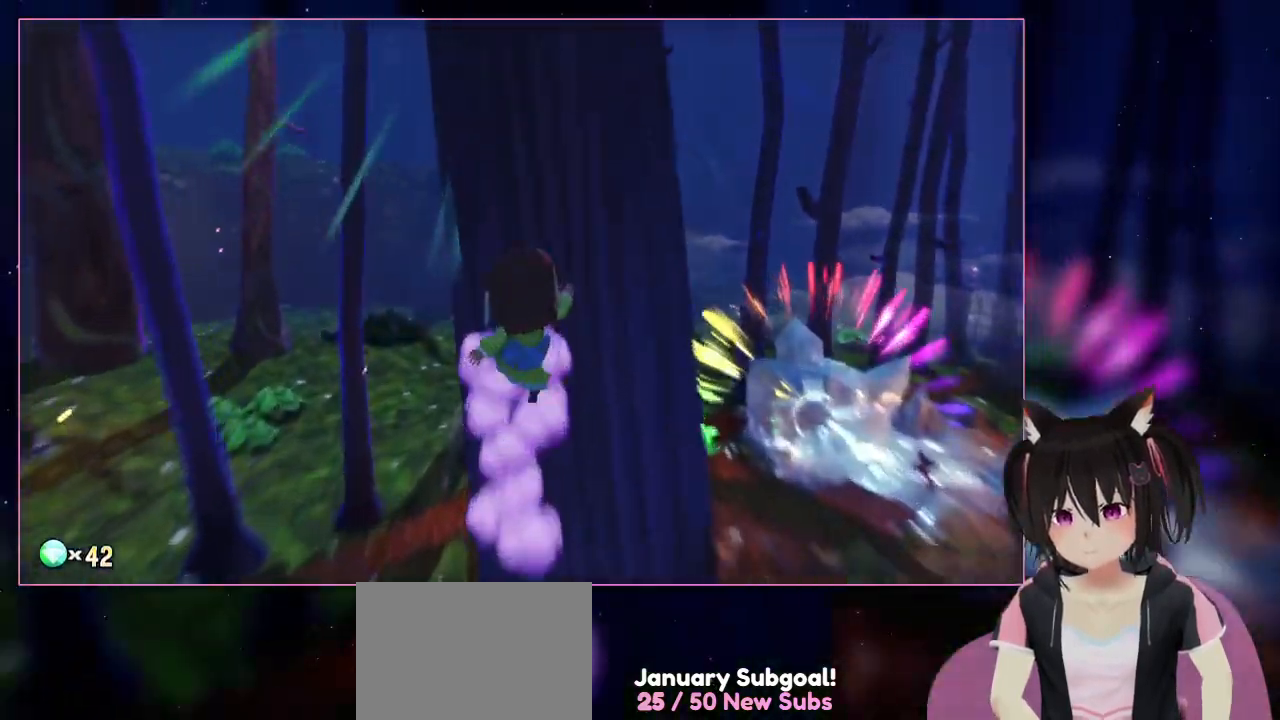
{"buttons": ["A", "L2"], "left_stick": "up", "right_stick": "center", "events": [[17, "A", "up"], [233, "A", "down"]]}
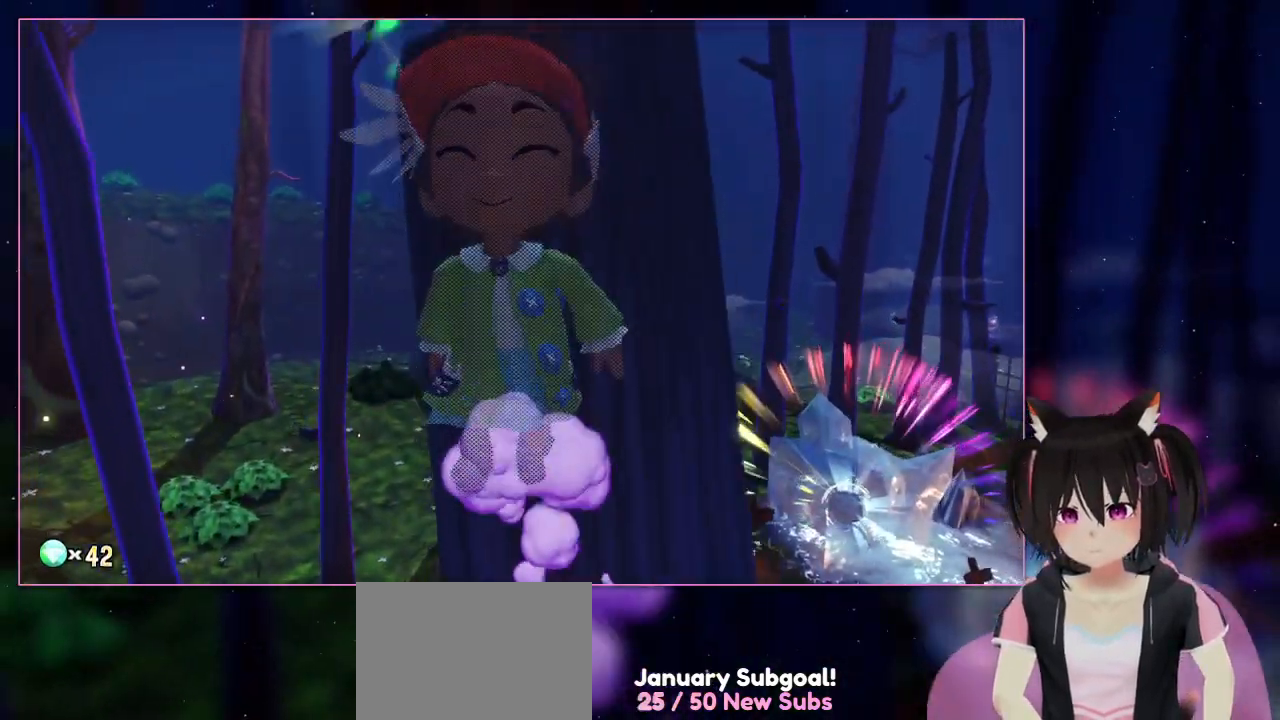
{"buttons": ["A", "L2"], "left_stick": "up", "right_stick": "center", "events": []}
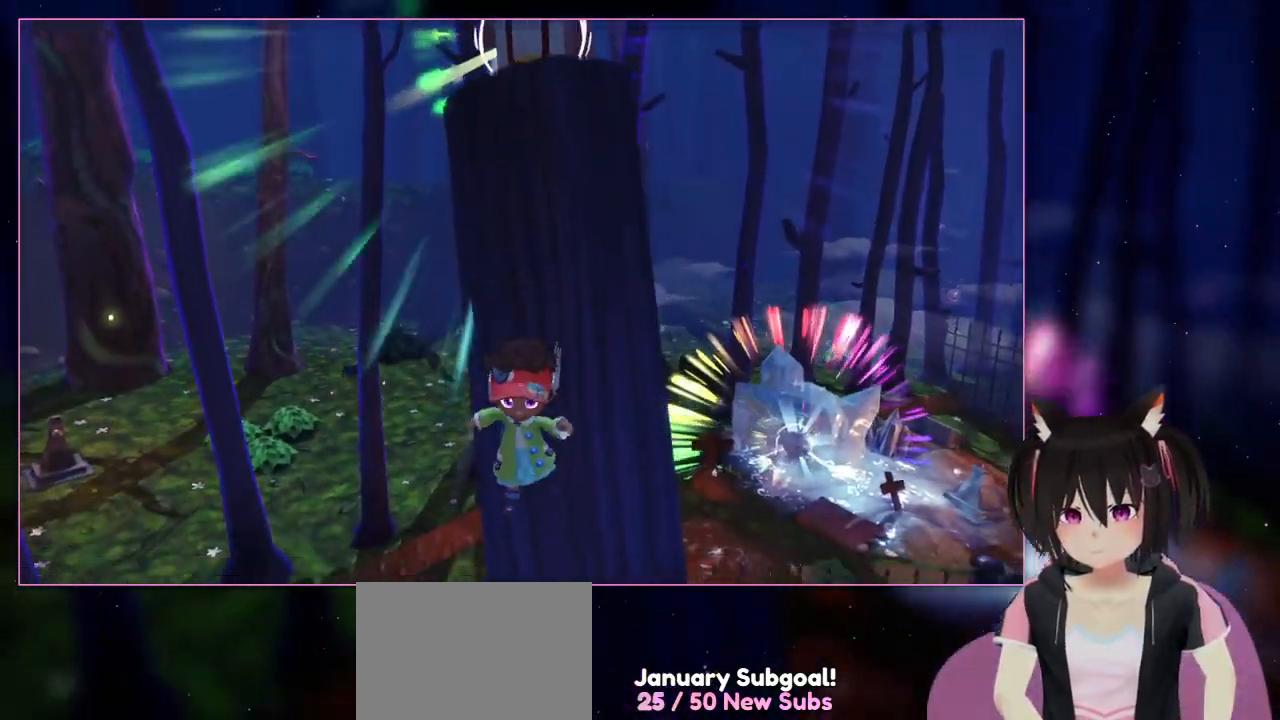
{"buttons": ["R2"], "left_stick": "down-right", "right_stick": "center", "events": [[417, "A", "up"], [417, "L2", "up"], [417, "R2", "down"], [417, "left_stick", "down-right"]]}
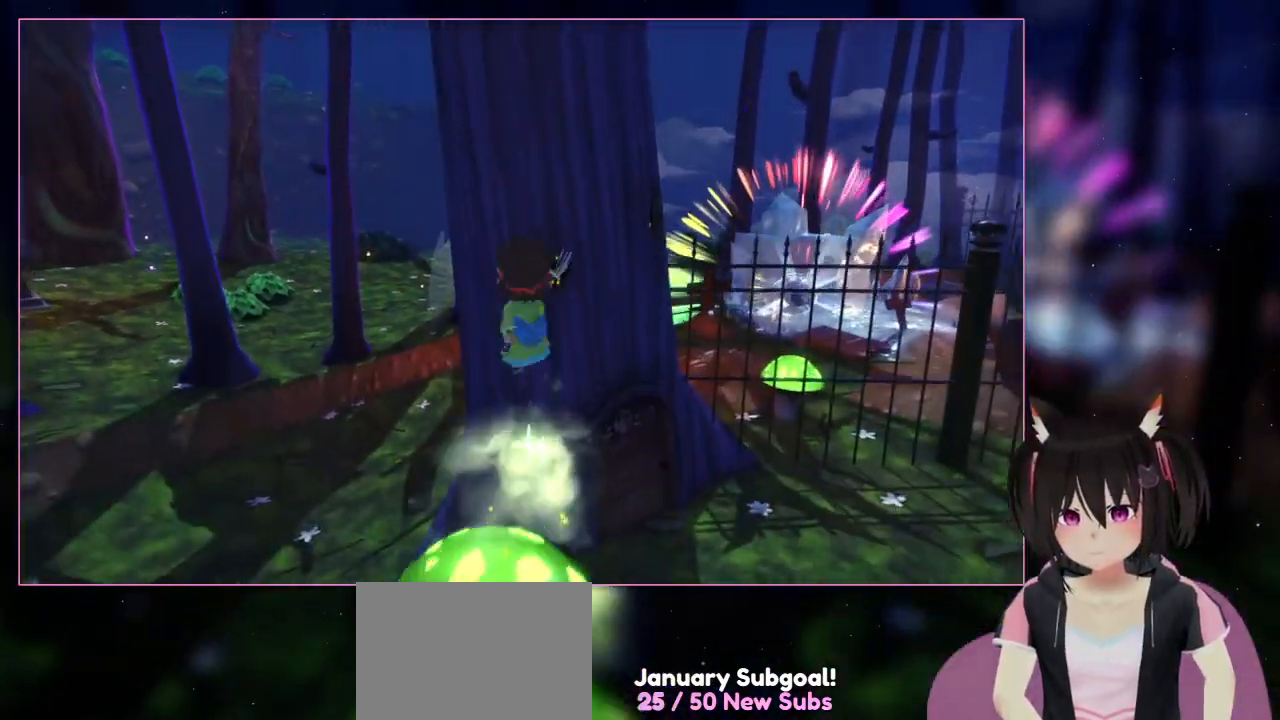
{"buttons": [], "left_stick": "up-left", "right_stick": "center", "events": [[117, "R2", "up"], [117, "left_stick", "center"], [317, "left_stick", "up-left"]]}
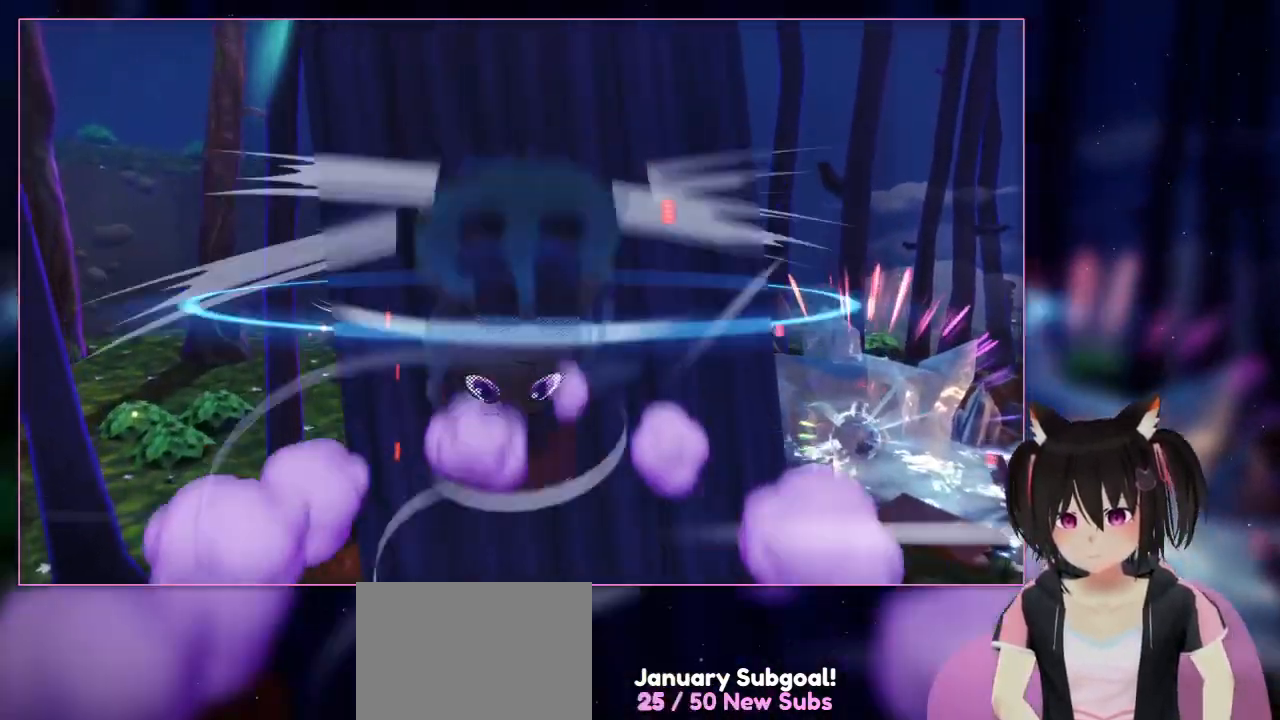
{"buttons": ["A"], "left_stick": "up", "right_stick": "center", "events": [[17, "left_stick", "center"], [217, "left_stick", "up"], [417, "A", "down"]]}
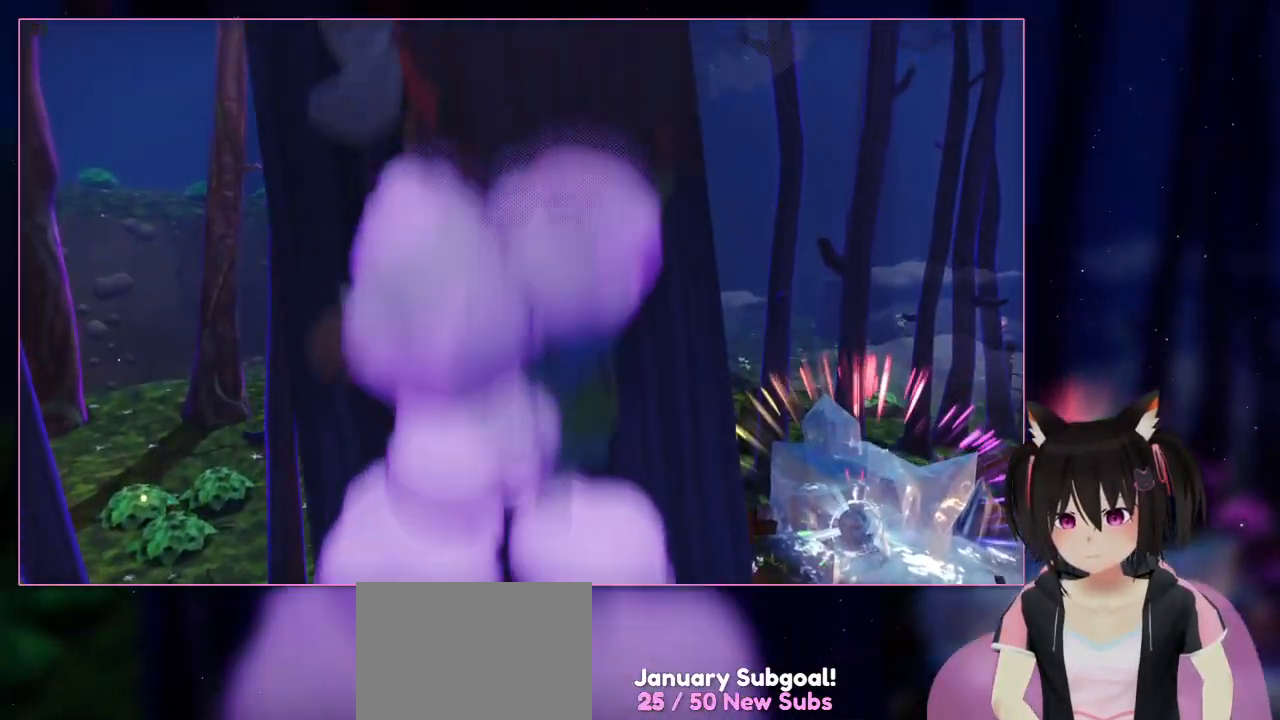
{"buttons": ["L2"], "left_stick": "up", "right_stick": "center", "events": [[117, "A", "up"], [117, "L2", "down"]]}
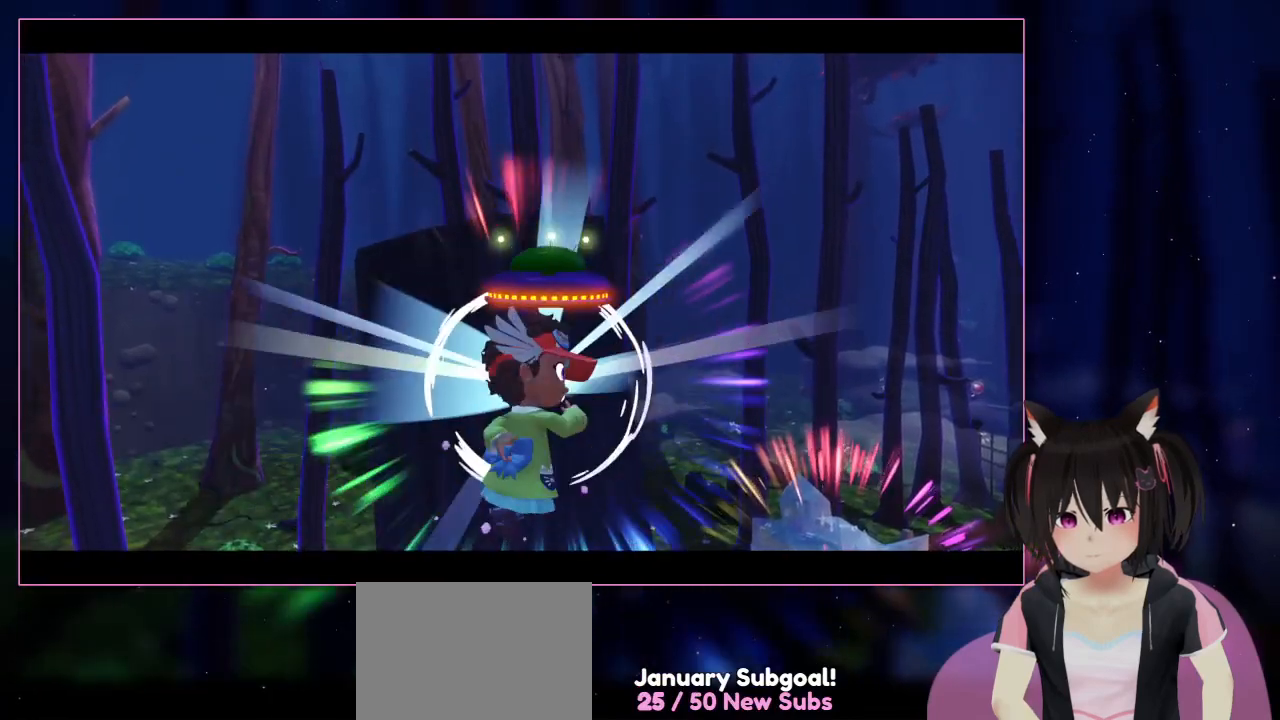
{"buttons": ["A", "L1", "L2"], "left_stick": "up", "right_stick": "center", "events": [[17, "L1", "down"], [217, "A", "down"], [217, "left_stick", "up-left"], [417, "left_stick", "up"]]}
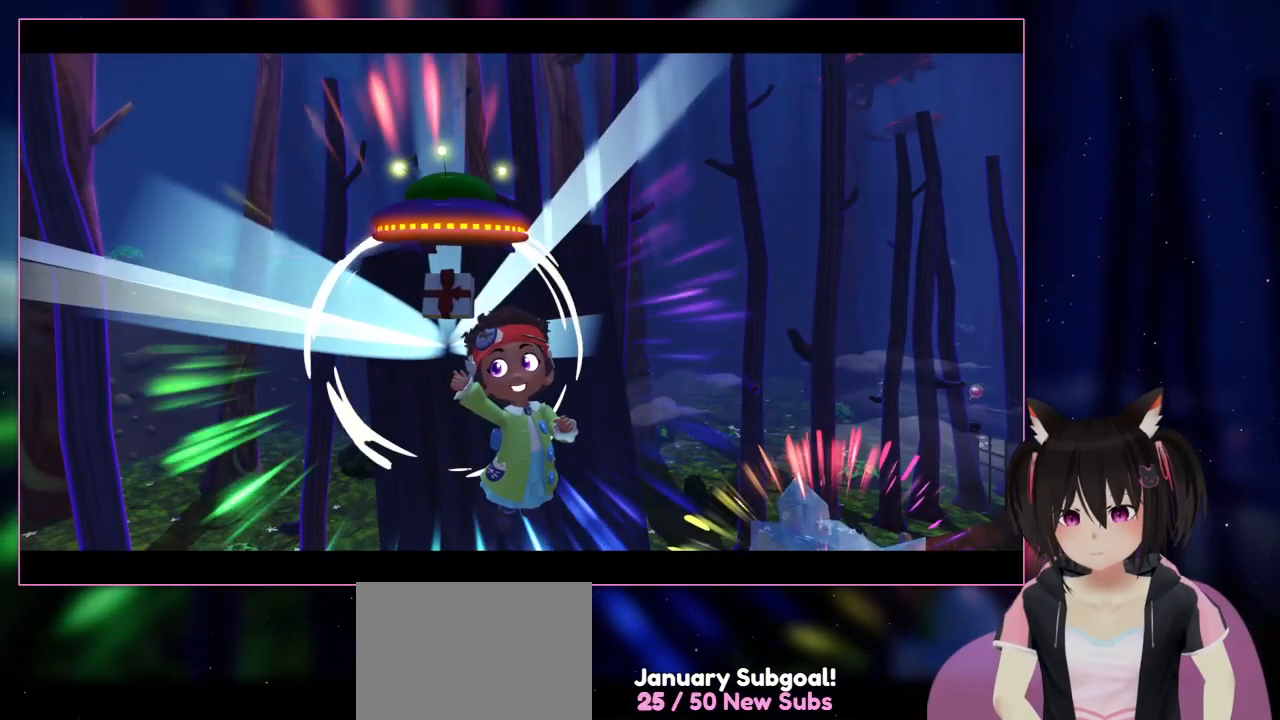
{"buttons": [], "left_stick": "center", "right_stick": "center", "events": [[117, "A", "up"], [117, "L1", "up"], [117, "L2", "up"], [317, "left_stick", "center"]]}